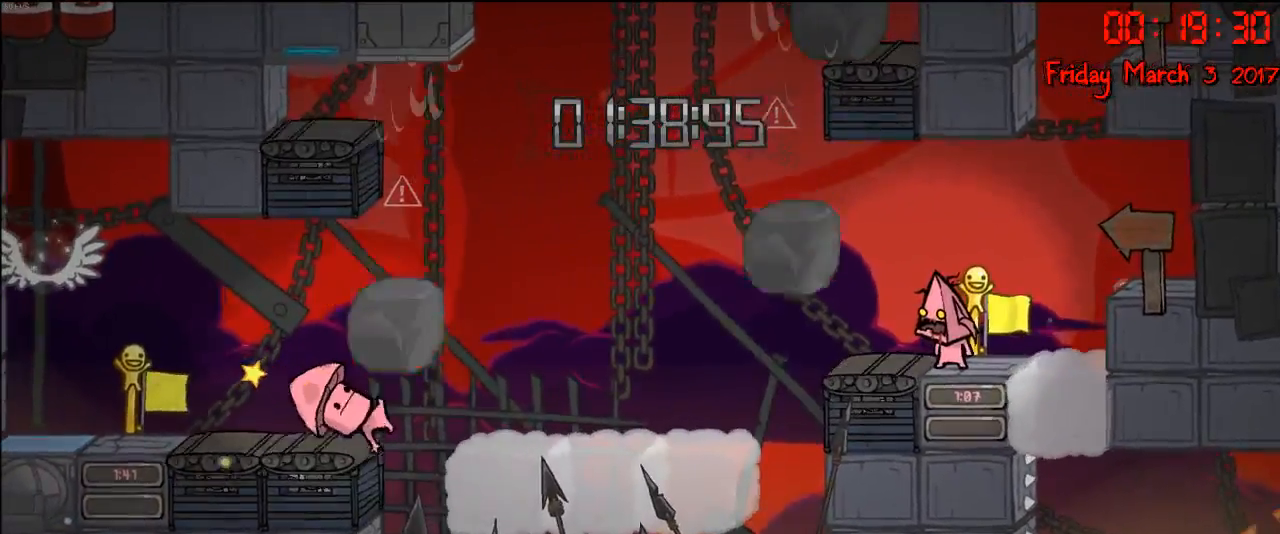
Gameplay with a controller (Xbox layout); each line is a JSON object with the inputs held at the frame after it. "events" lists button and stick changes between this image and that frame as [ms after this image, input, new state], when the widget could be followed in between.
{"buttons": [], "left_stick": "left", "right_stick": "center", "events": [[400, "left_stick", "left"]]}
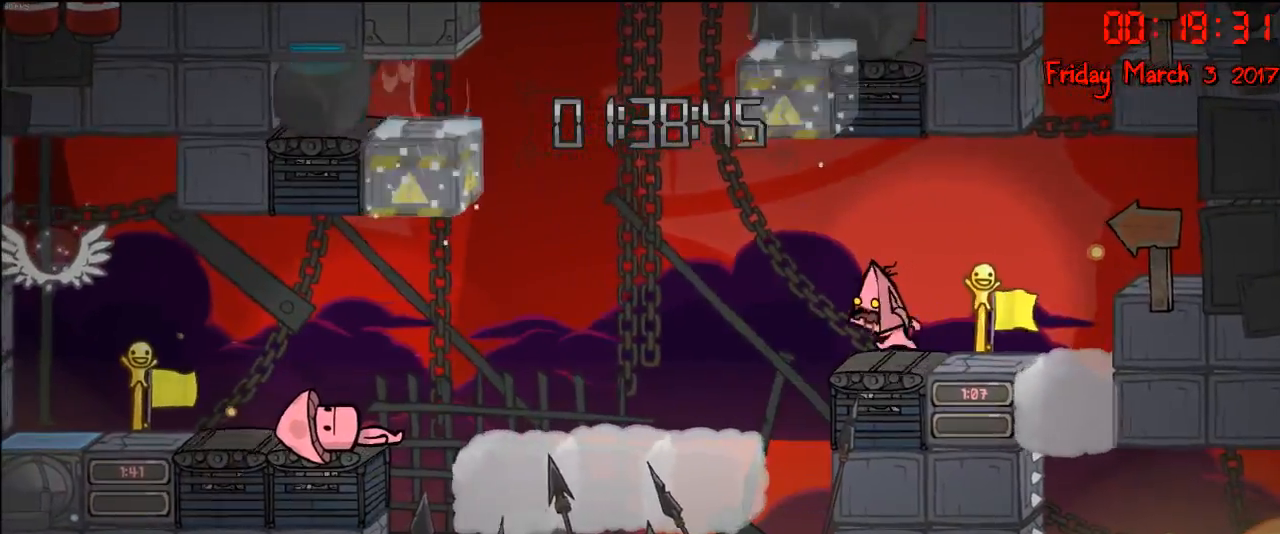
{"buttons": [], "left_stick": "center", "right_stick": "down", "events": [[17, "left_stick", "center"], [200, "right_stick", "down"]]}
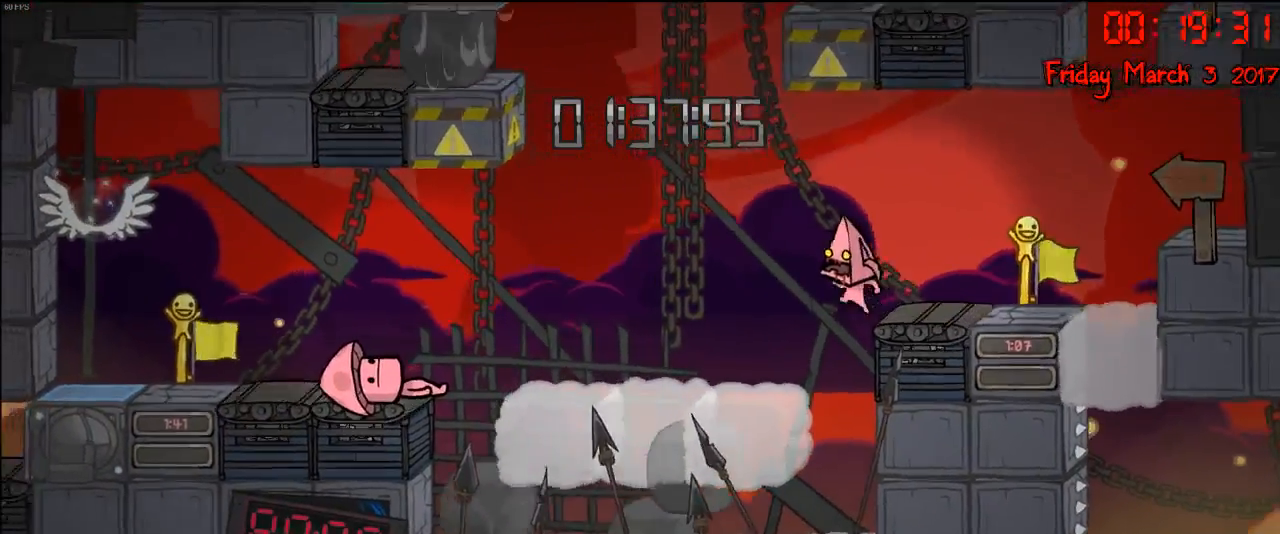
{"buttons": [], "left_stick": "right", "right_stick": "center", "events": [[33, "left_stick", "right"], [133, "right_stick", "center"], [267, "A", "down"], [433, "A", "up"]]}
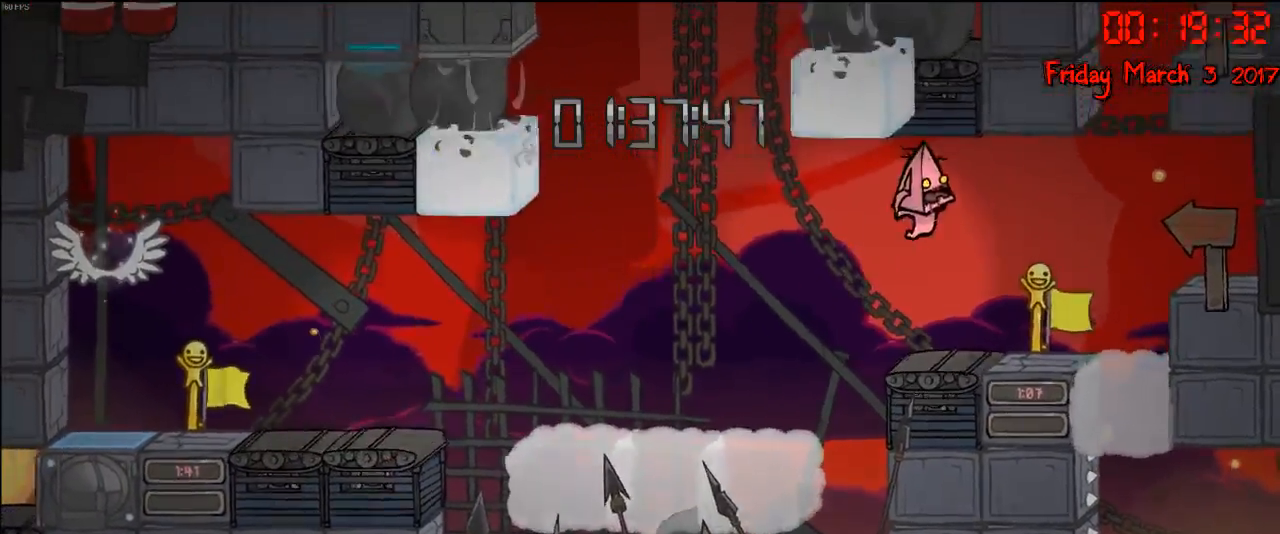
{"buttons": [], "left_stick": "center", "right_stick": "down", "events": [[250, "left_stick", "center"], [350, "right_stick", "down"]]}
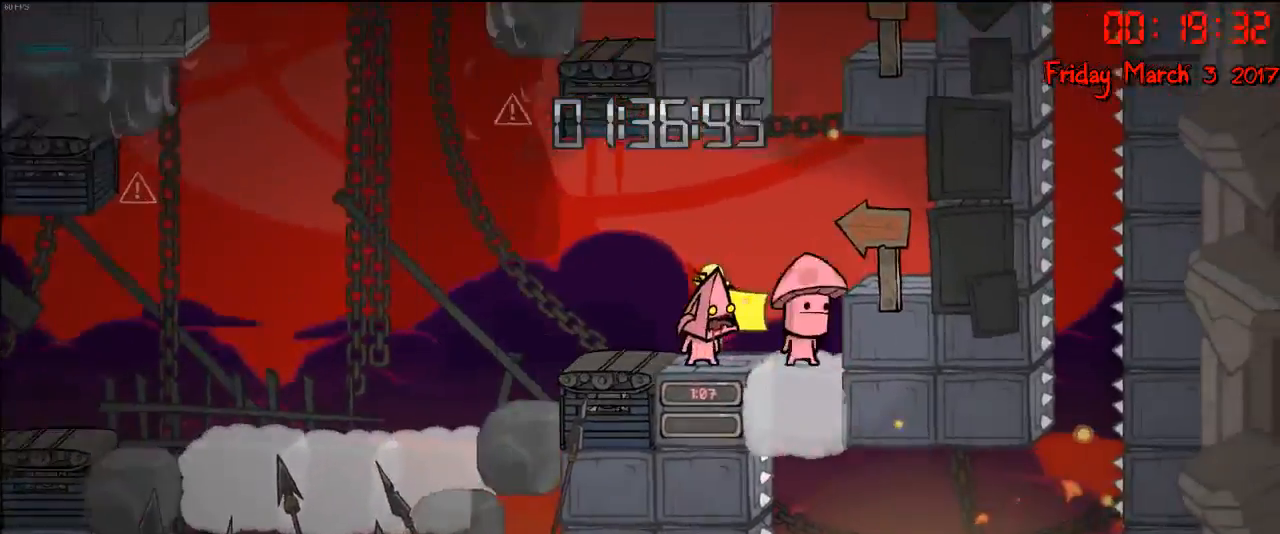
{"buttons": [], "left_stick": "center", "right_stick": "down", "events": []}
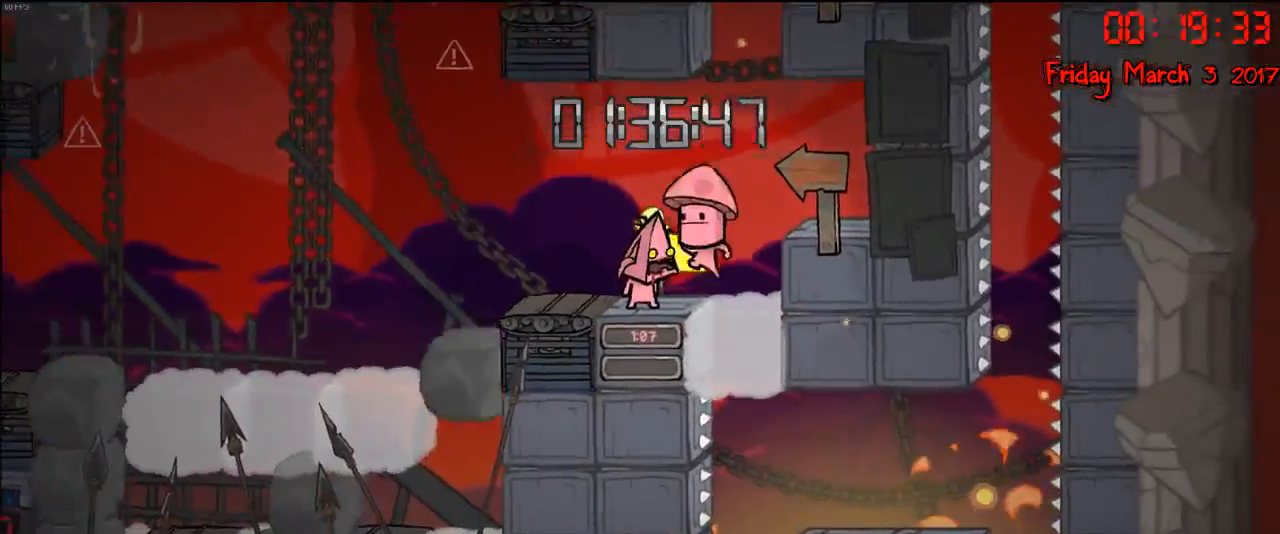
{"buttons": [], "left_stick": "center", "right_stick": "down", "events": []}
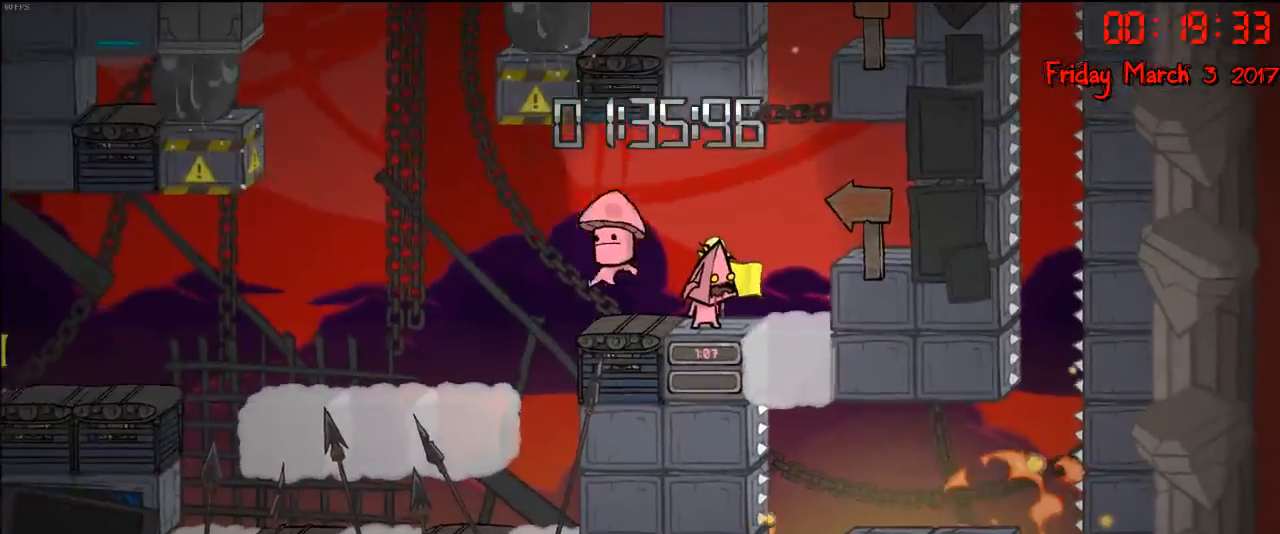
{"buttons": [], "left_stick": "center", "right_stick": "center", "events": [[50, "right_stick", "center"]]}
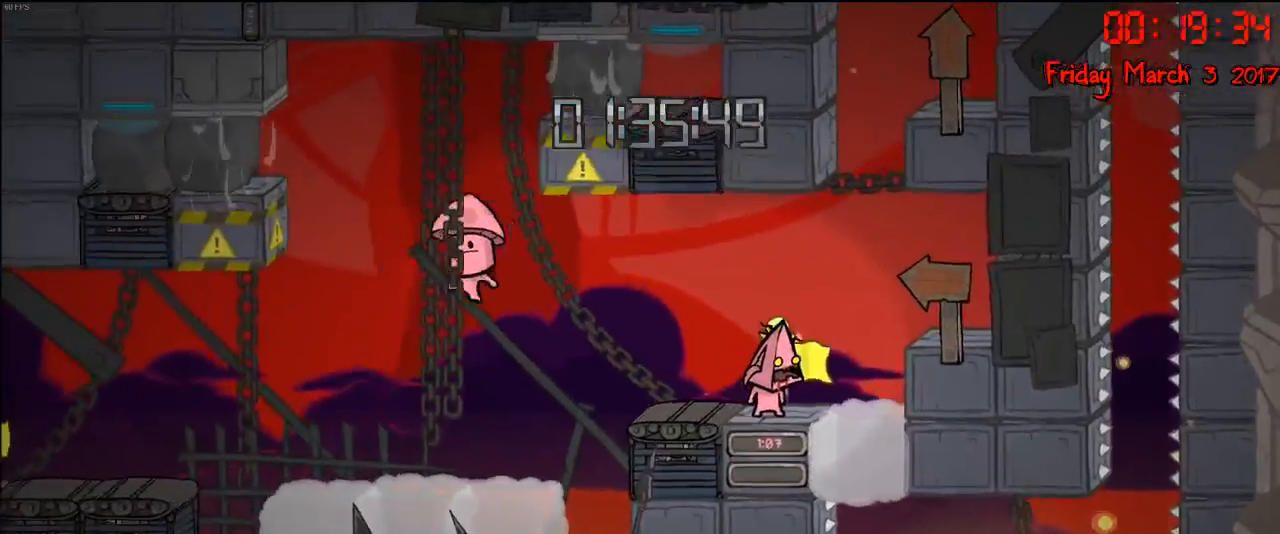
{"buttons": [], "left_stick": "center", "right_stick": "center", "events": []}
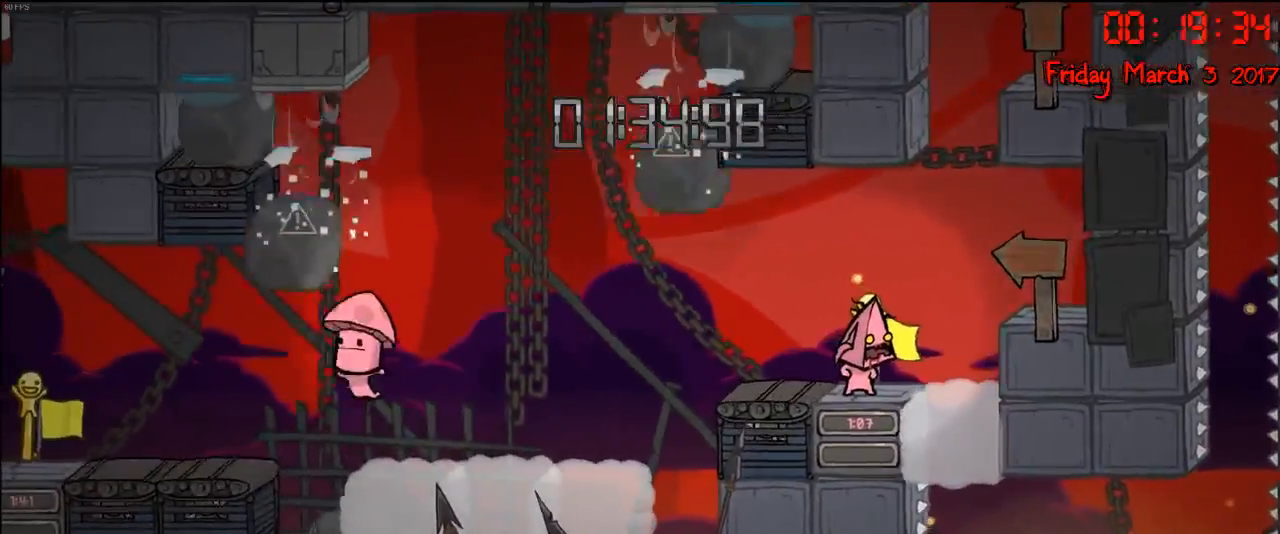
{"buttons": [], "left_stick": "center", "right_stick": "center", "events": []}
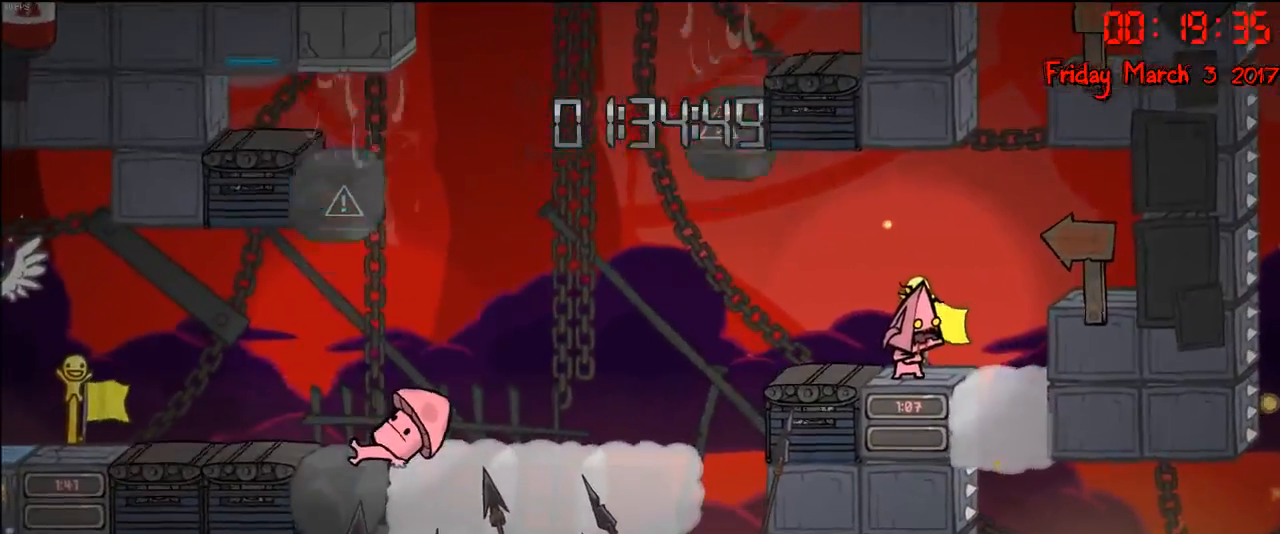
{"buttons": [], "left_stick": "center", "right_stick": "center", "events": []}
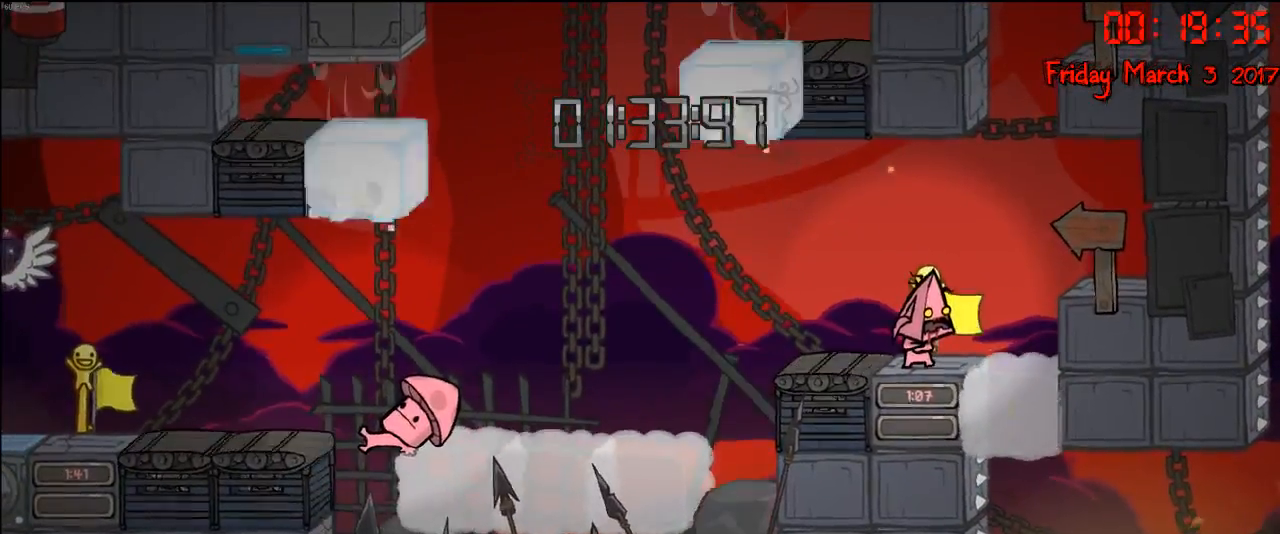
{"buttons": [], "left_stick": "center", "right_stick": "center", "events": [[317, "left_stick", "right"], [433, "left_stick", "center"]]}
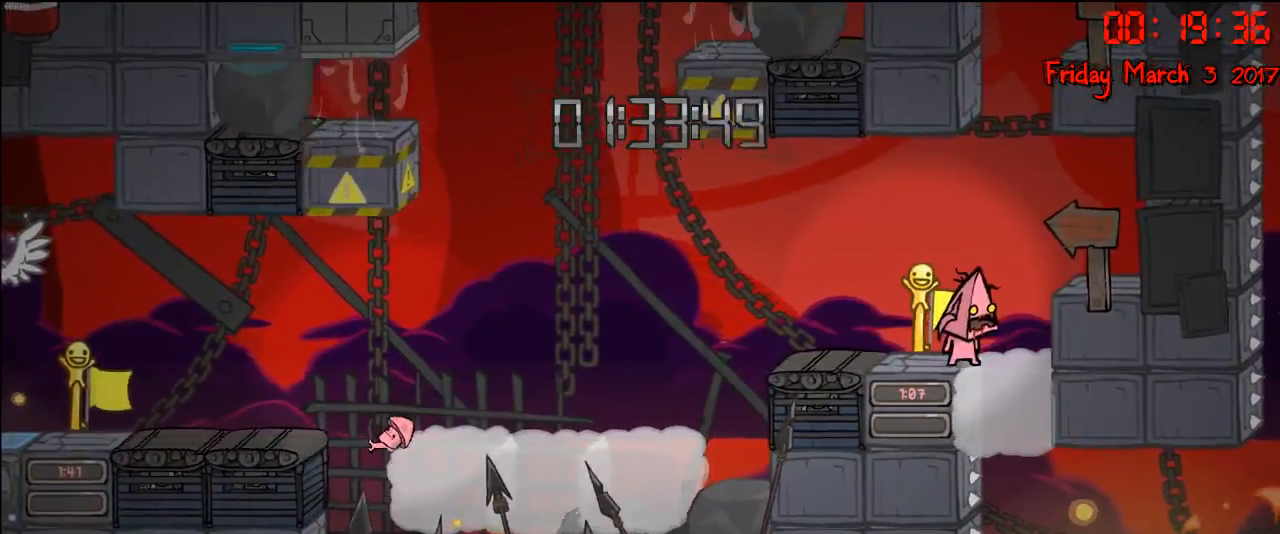
{"buttons": [], "left_stick": "center", "right_stick": "center", "events": [[333, "left_stick", "left"], [500, "left_stick", "center"]]}
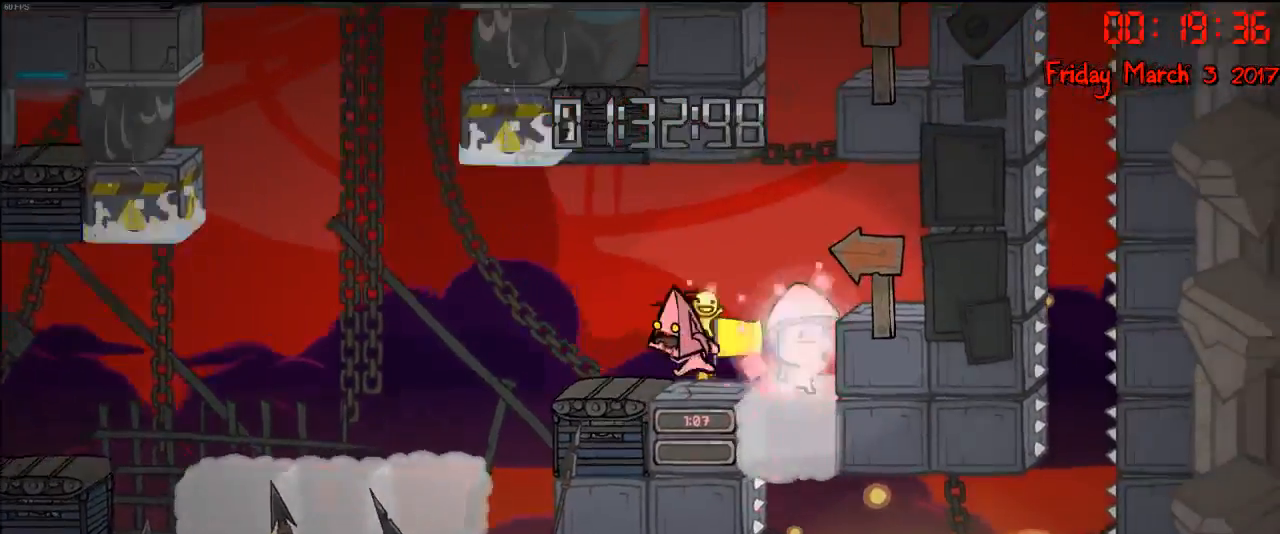
{"buttons": [], "left_stick": "center", "right_stick": "center", "events": [[100, "left_stick", "right"], [233, "left_stick", "center"]]}
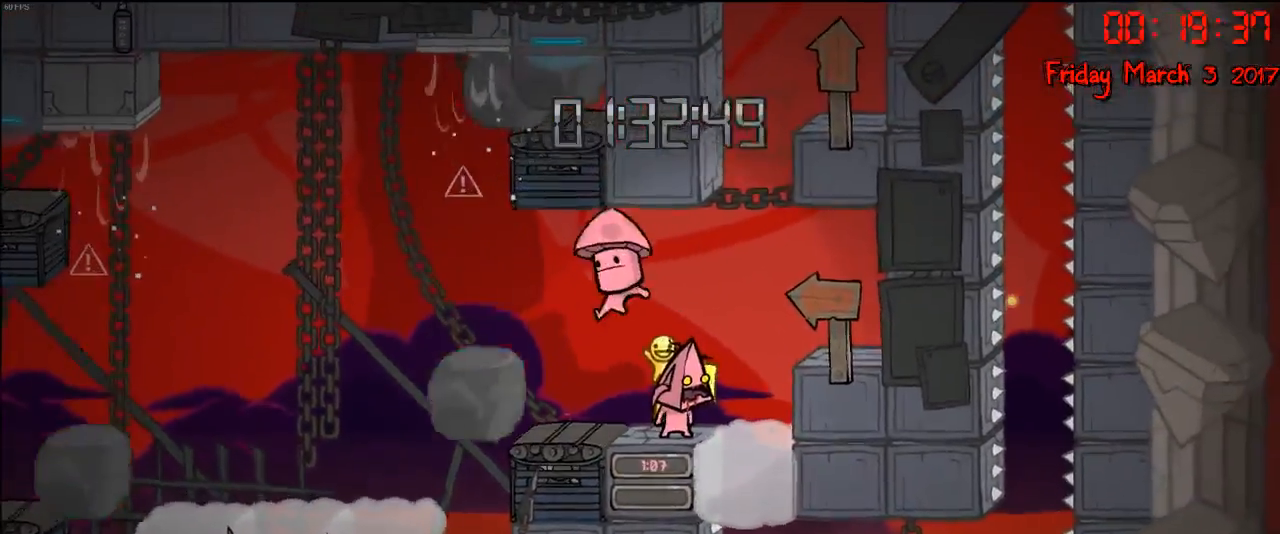
{"buttons": [], "left_stick": "down", "right_stick": "center", "events": [[67, "left_stick", "right"], [150, "left_stick", "center"], [300, "left_stick", "right"], [417, "left_stick", "down"]]}
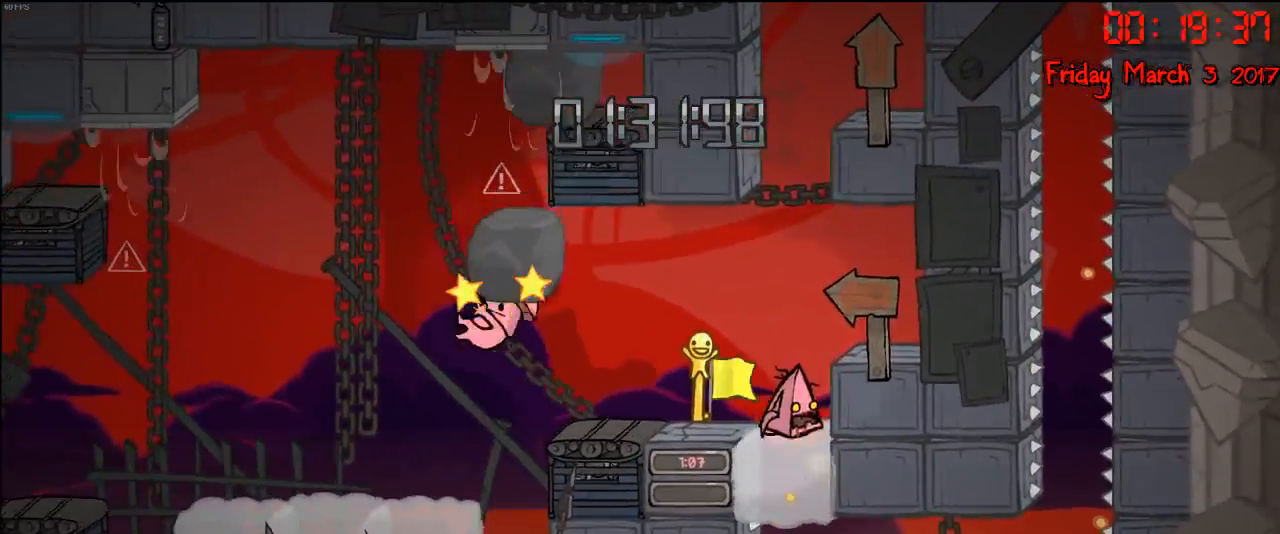
{"buttons": [], "left_stick": "down", "right_stick": "center", "events": [[50, "left_stick", "center"], [133, "left_stick", "down"]]}
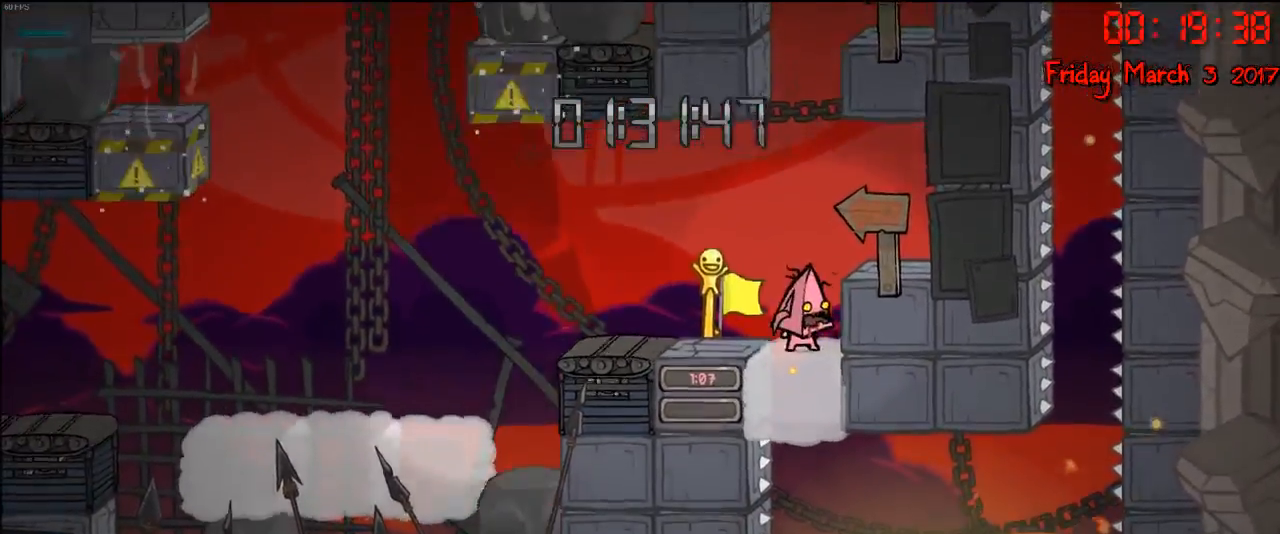
{"buttons": [], "left_stick": "down", "right_stick": "center", "events": [[100, "left_stick", "center"], [150, "left_stick", "down"]]}
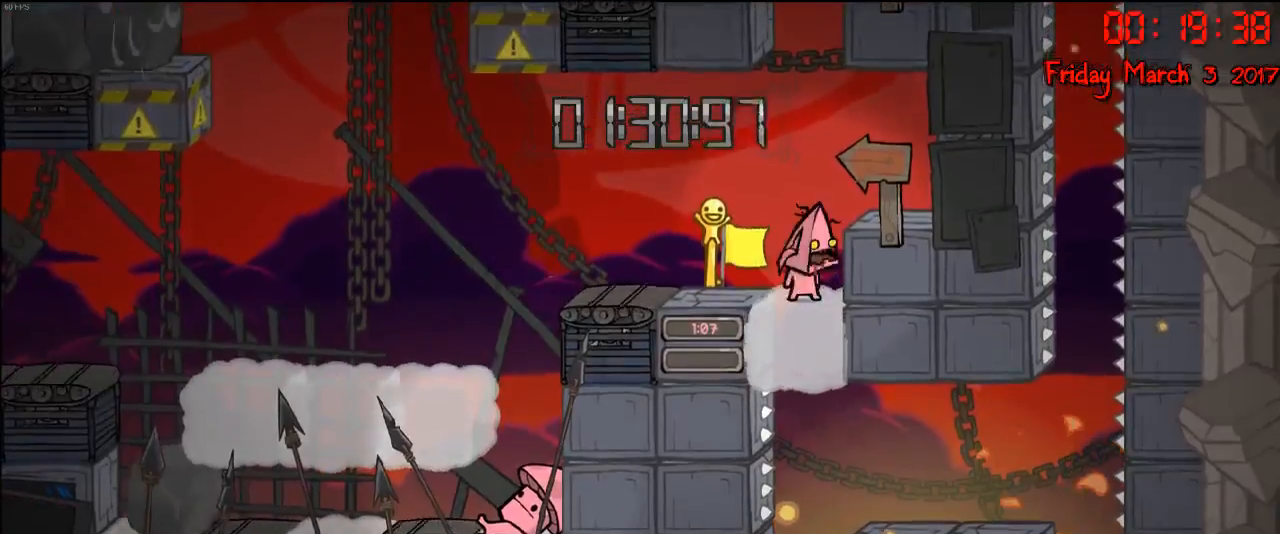
{"buttons": [], "left_stick": "down", "right_stick": "center", "events": []}
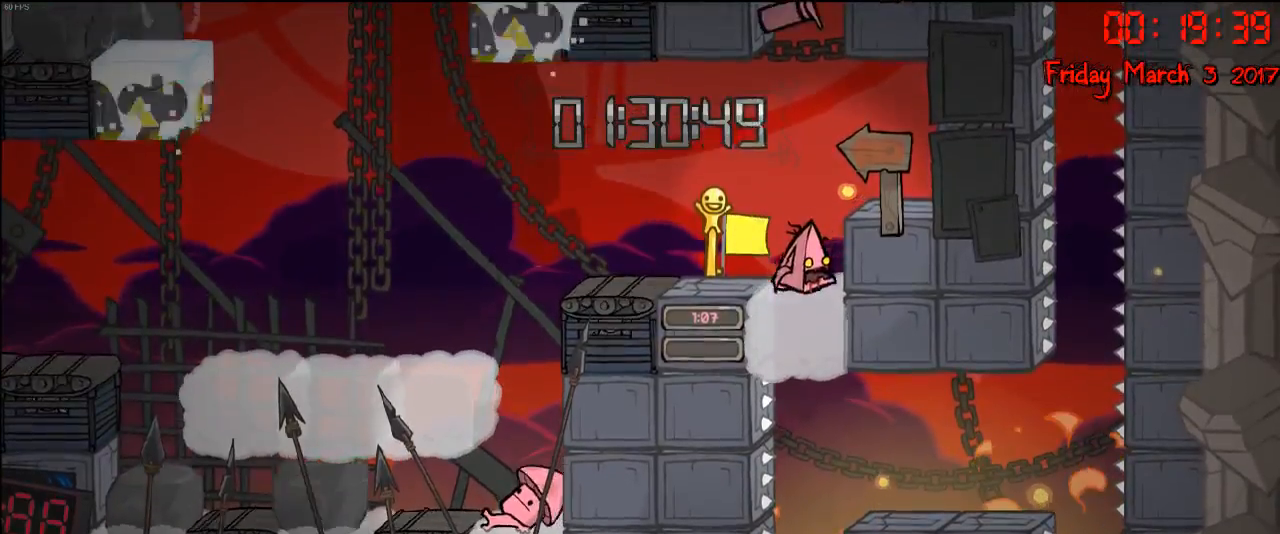
{"buttons": [], "left_stick": "center", "right_stick": "center", "events": [[450, "left_stick", "center"]]}
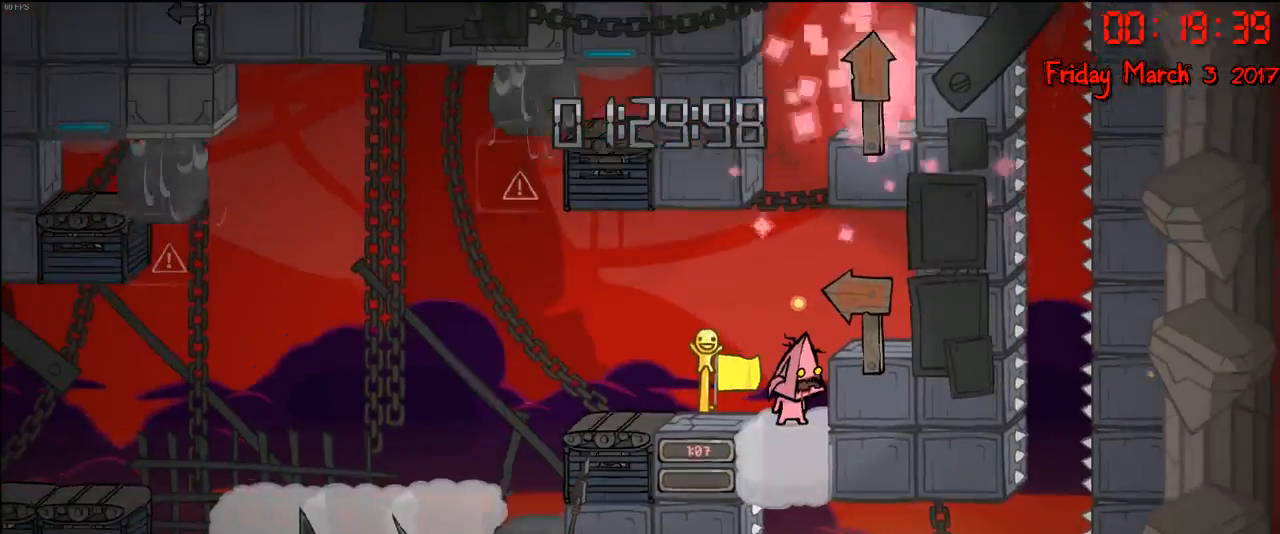
{"buttons": [], "left_stick": "center", "right_stick": "center", "events": [[33, "left_stick", "down"], [350, "left_stick", "center"]]}
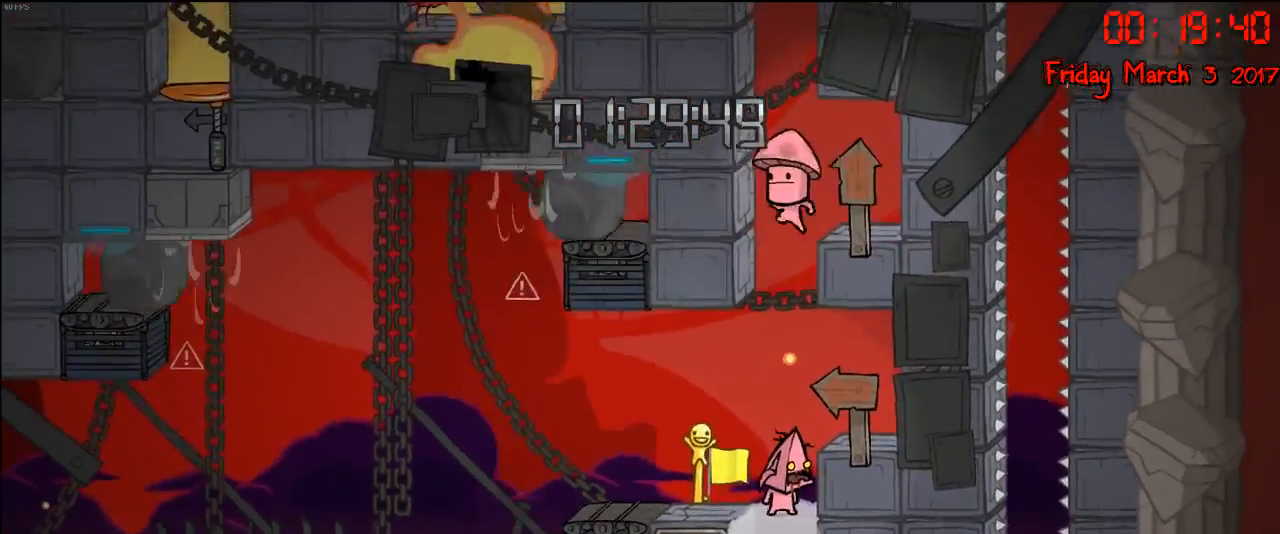
{"buttons": [], "left_stick": "center", "right_stick": "center", "events": [[33, "A", "down"], [100, "left_stick", "right"], [150, "A", "up"], [233, "A", "down"], [333, "A", "up"], [433, "left_stick", "center"]]}